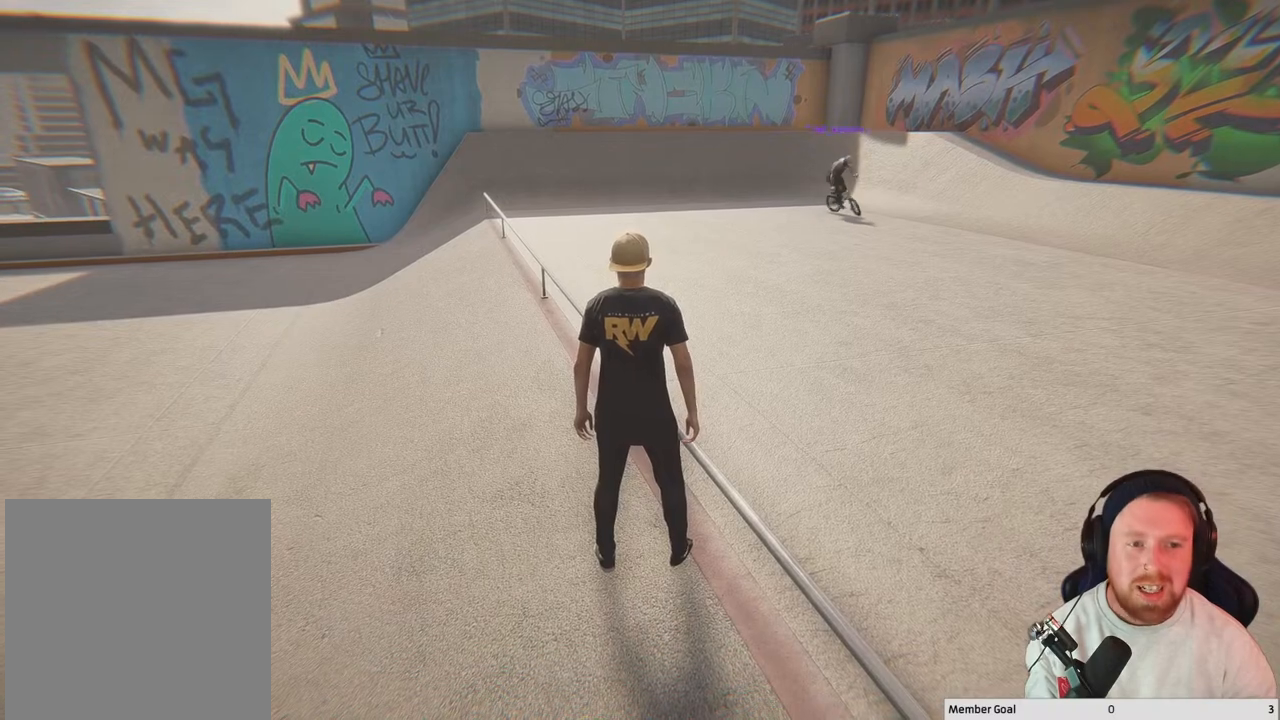
Gameplay with a controller (Xbox layout); each line is a JSON object with the inputs held at the frame after it. "events" lists button and stick changes between this image and that frame as [ms after this image, input, new state], when the widget could be followed in between.
{"buttons": [], "left_stick": "center", "right_stick": "center", "events": []}
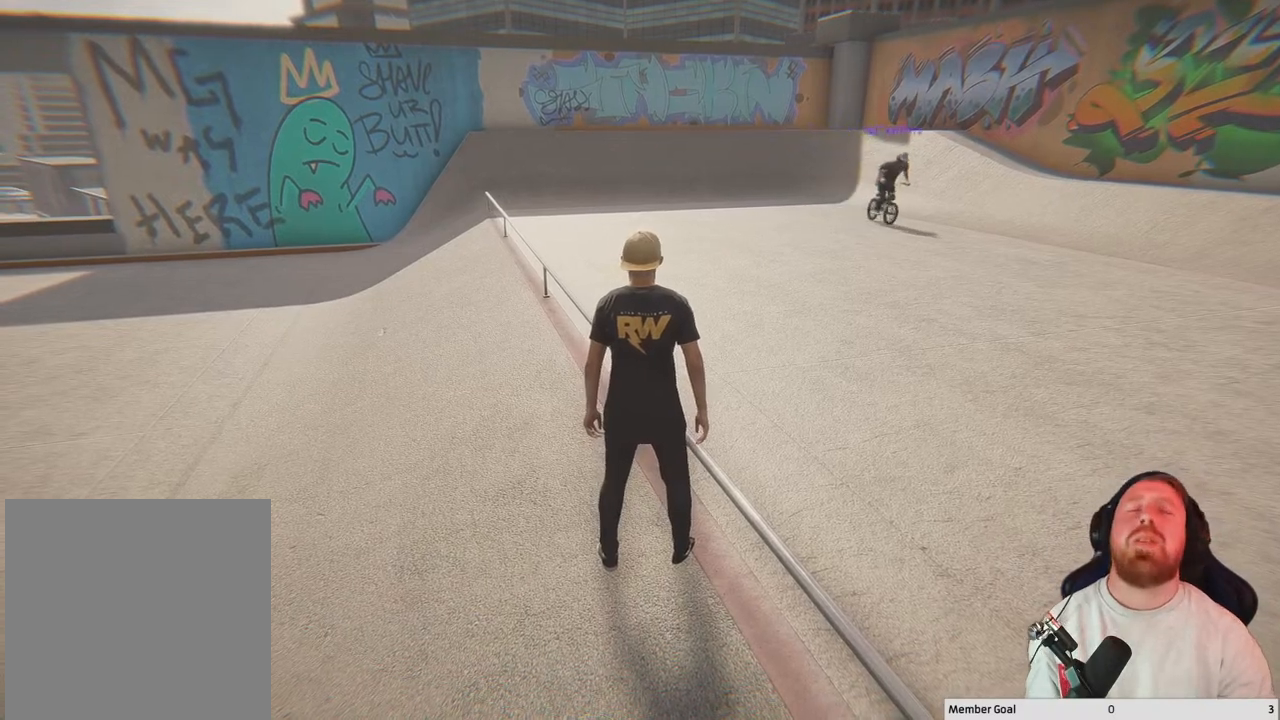
{"buttons": [], "left_stick": "center", "right_stick": "center", "events": []}
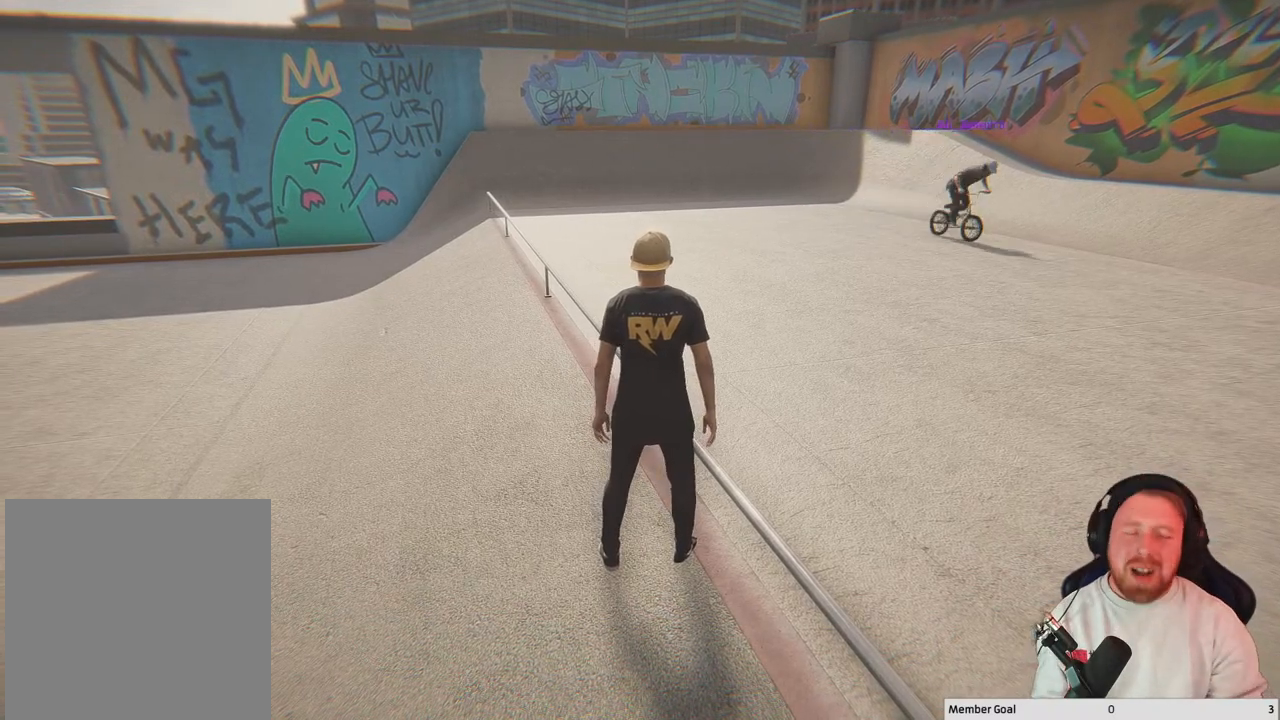
{"buttons": [], "left_stick": "center", "right_stick": "right", "events": [[400, "right_stick", "right"]]}
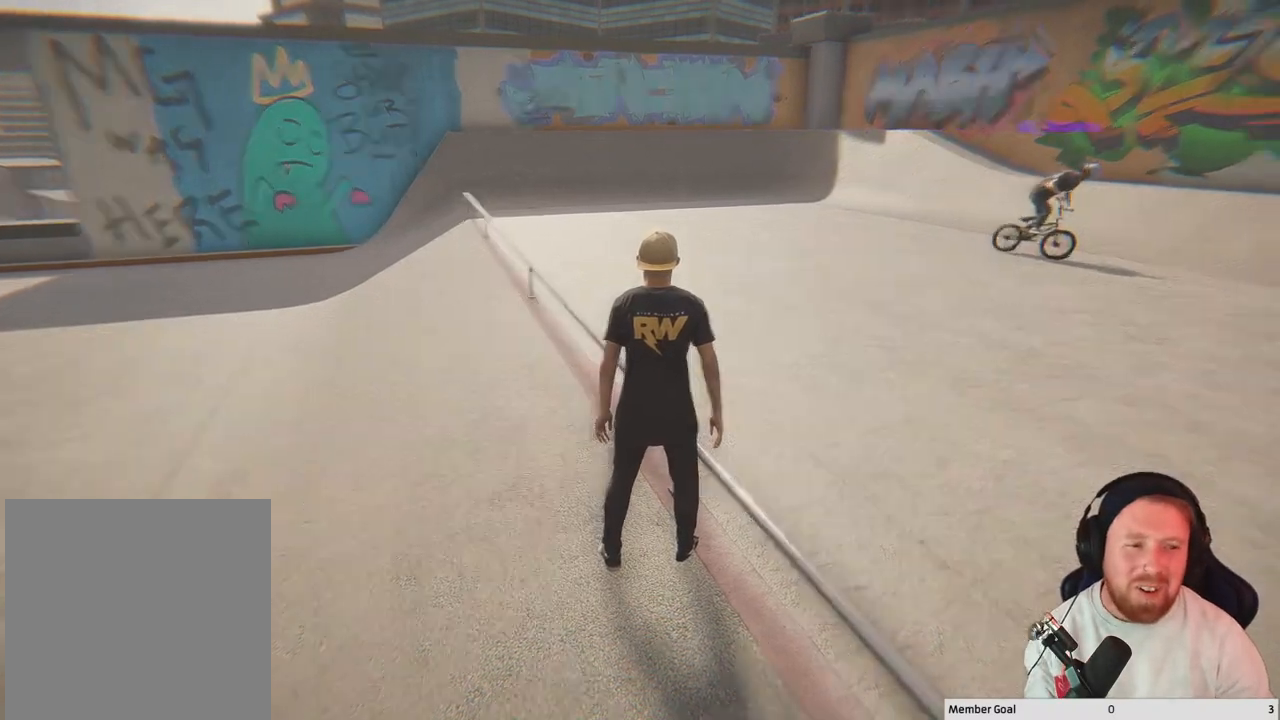
{"buttons": [], "left_stick": "center", "right_stick": "center", "events": [[383, "right_stick", "center"]]}
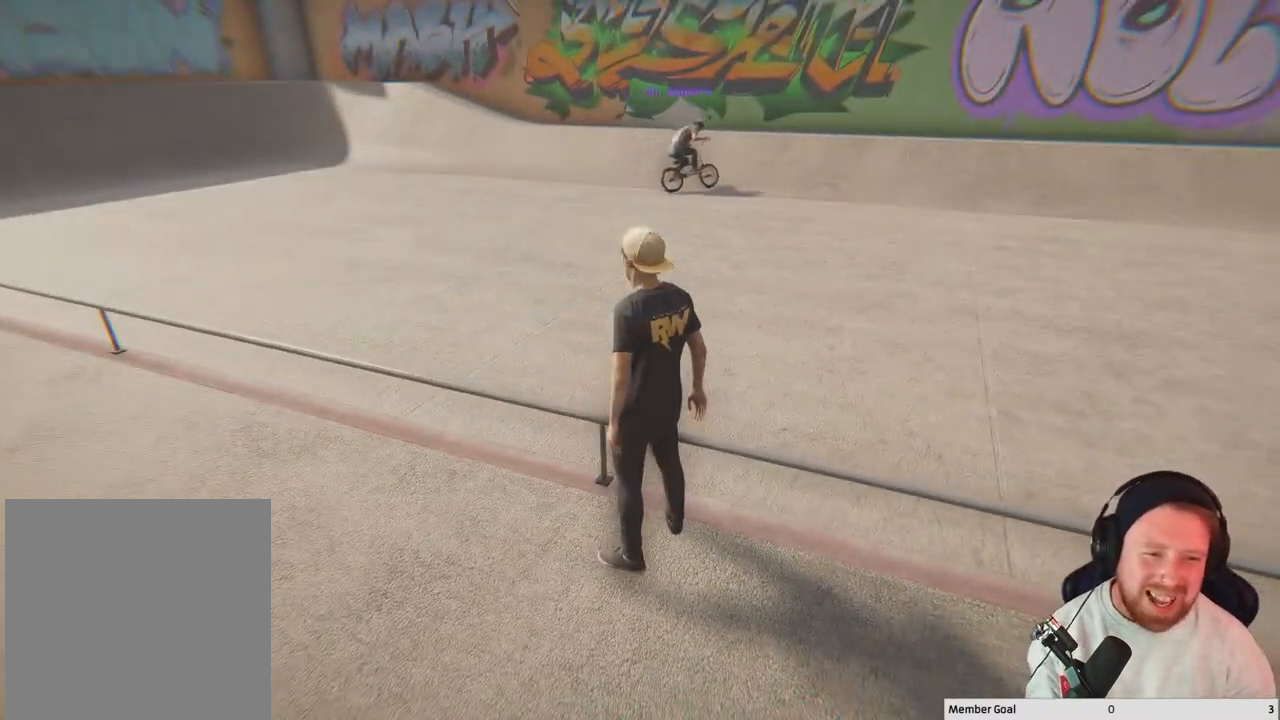
{"buttons": [], "left_stick": "center", "right_stick": "center", "events": []}
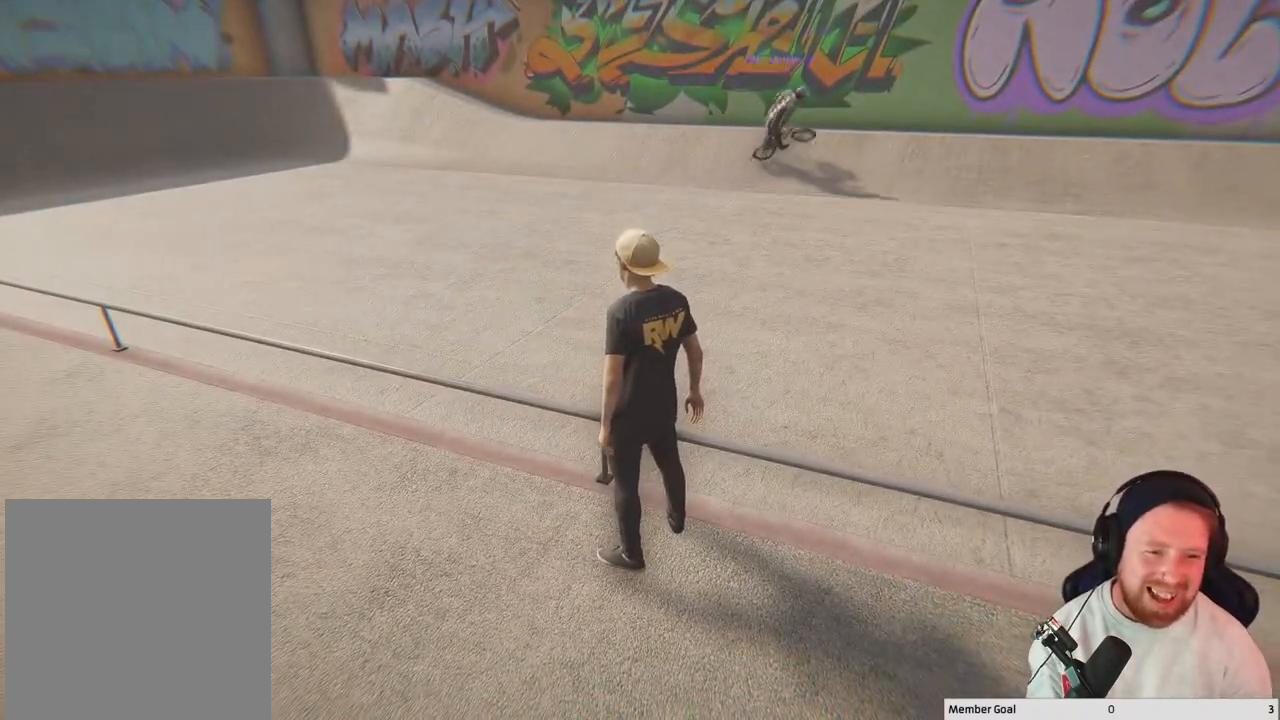
{"buttons": [], "left_stick": "center", "right_stick": "center", "events": []}
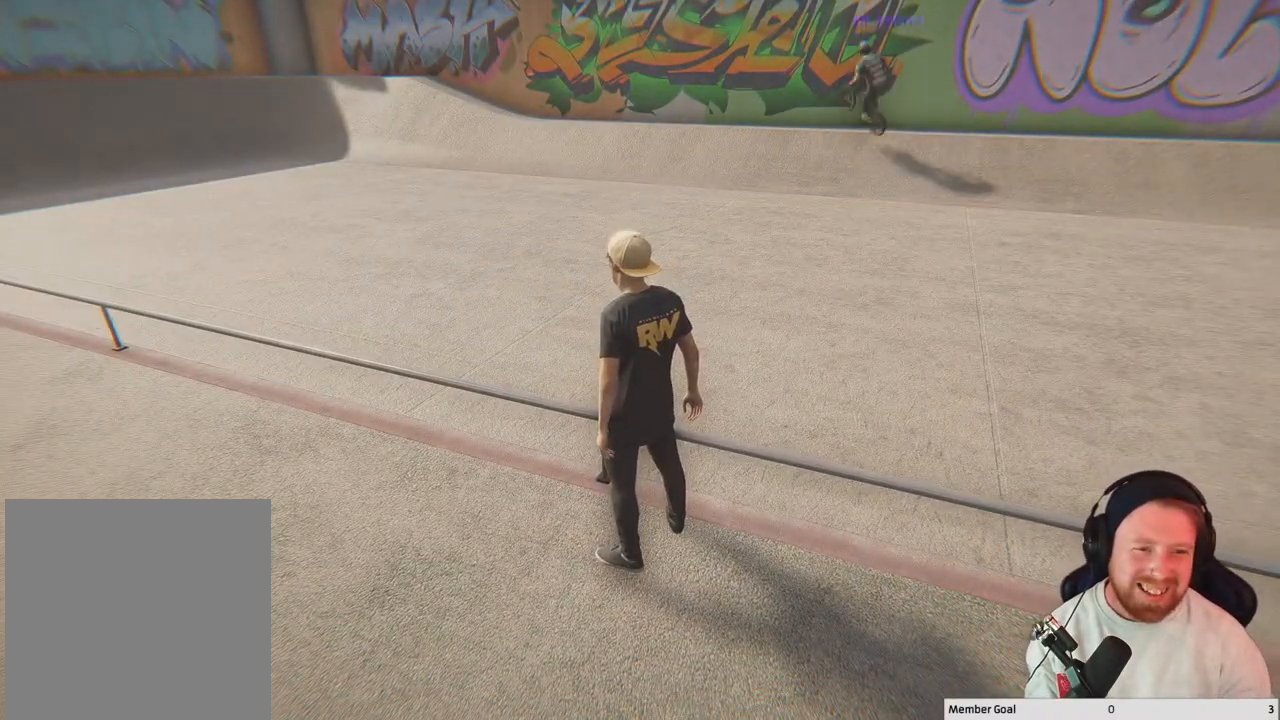
{"buttons": [], "left_stick": "center", "right_stick": "center", "events": []}
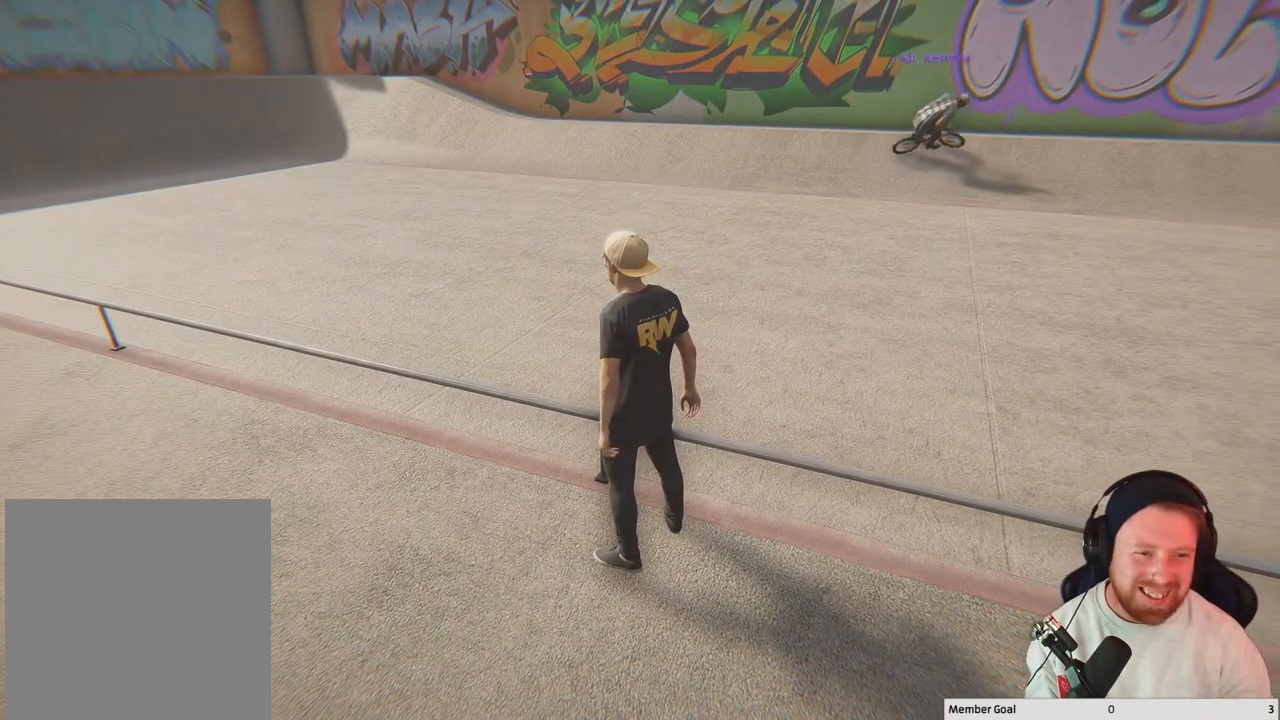
{"buttons": [], "left_stick": "center", "right_stick": "center", "events": []}
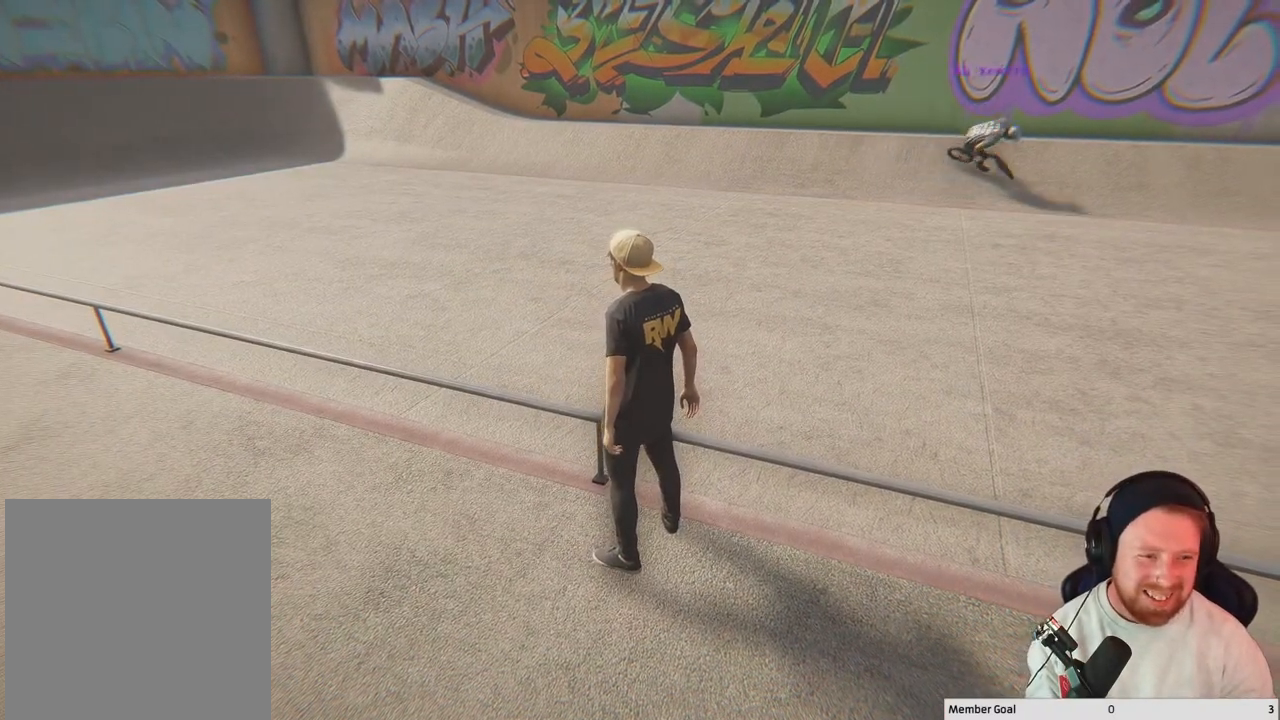
{"buttons": [], "left_stick": "center", "right_stick": "center", "events": []}
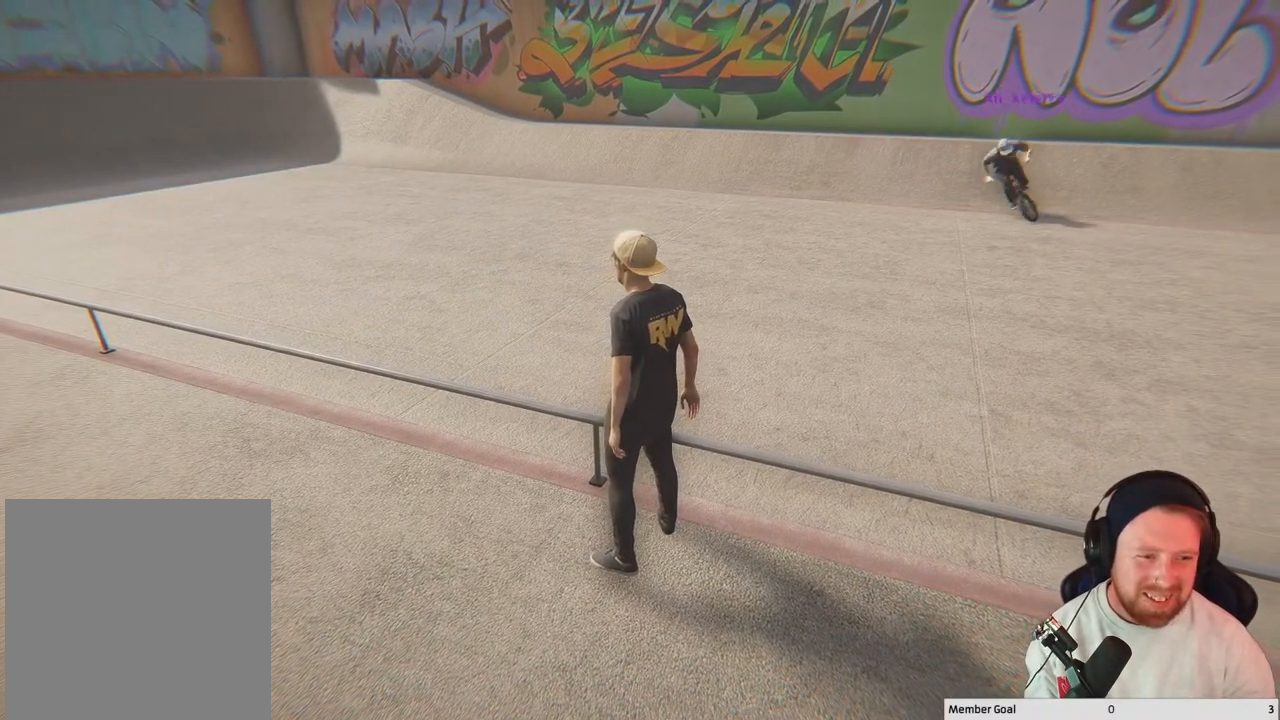
{"buttons": [], "left_stick": "center", "right_stick": "center", "events": []}
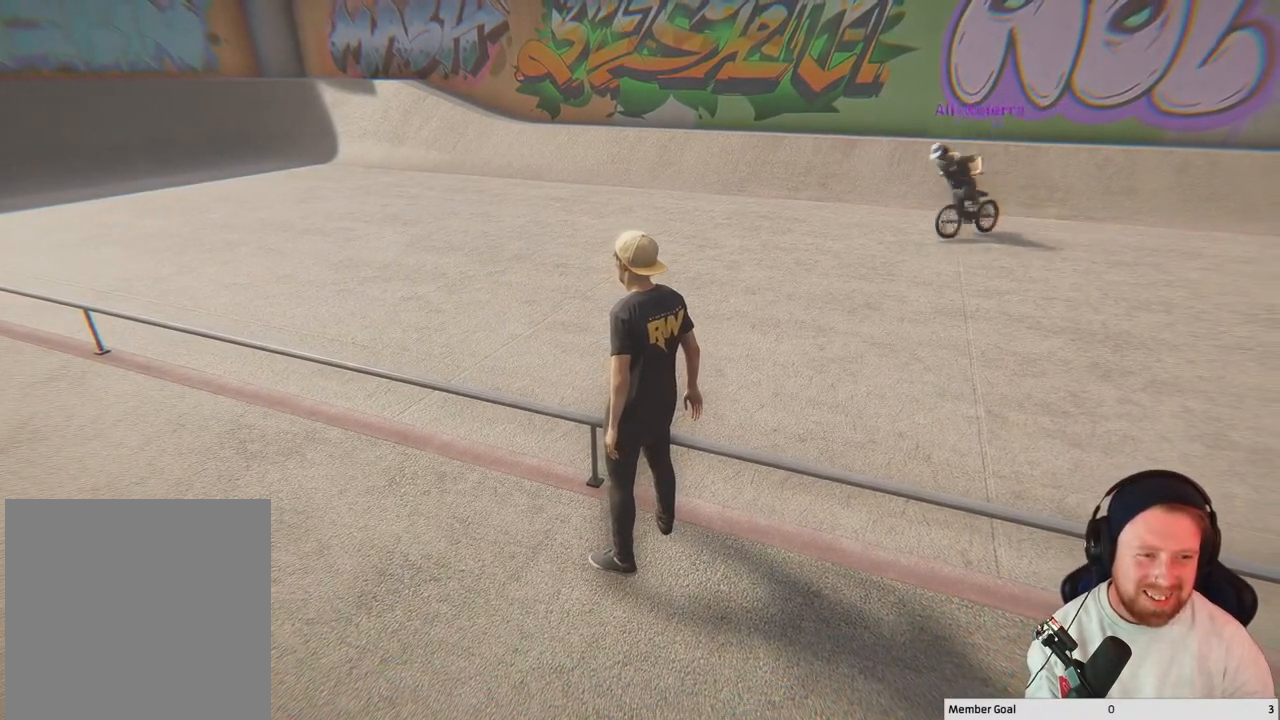
{"buttons": [], "left_stick": "center", "right_stick": "center", "events": []}
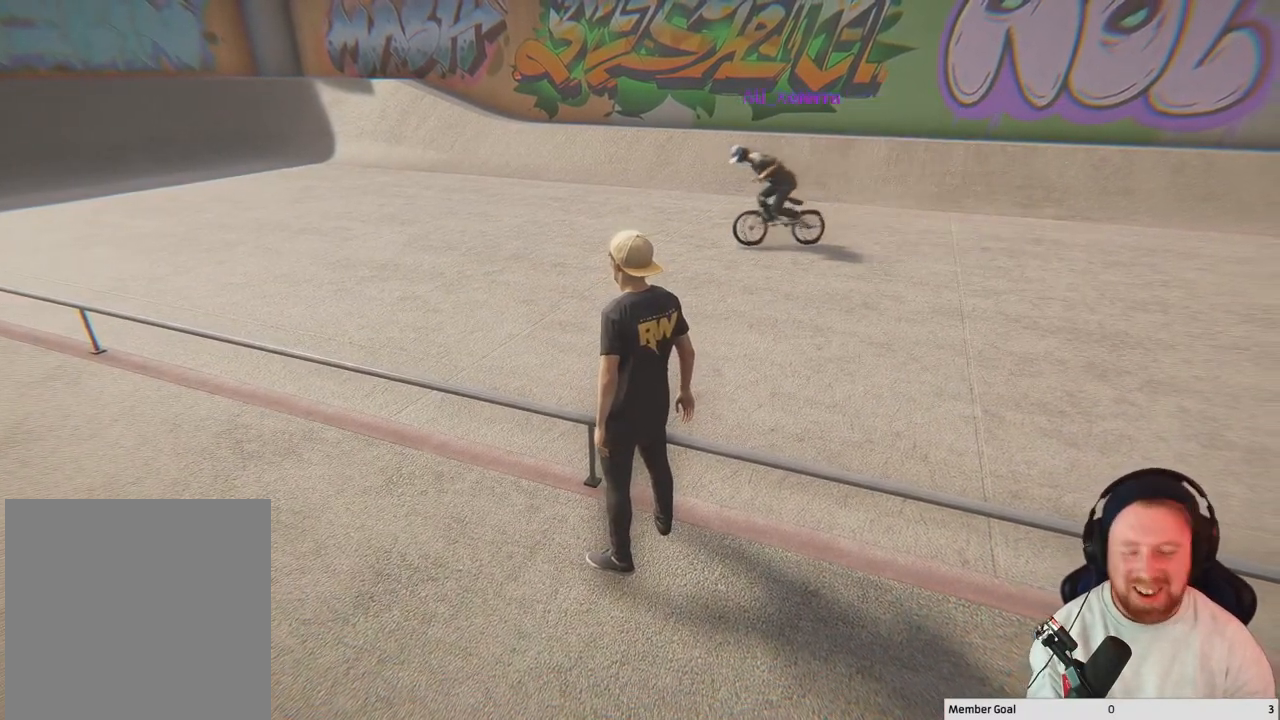
{"buttons": [], "left_stick": "center", "right_stick": "center", "events": []}
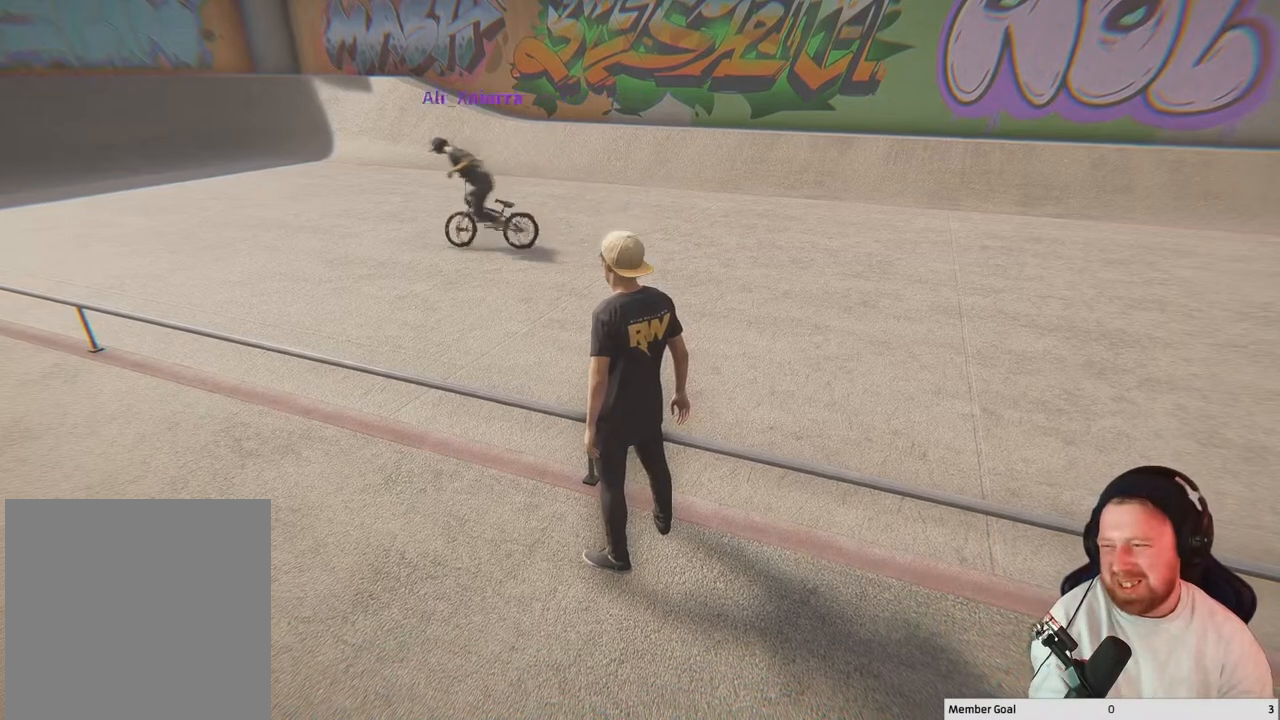
{"buttons": [], "left_stick": "center", "right_stick": "left", "events": [[233, "right_stick", "left"]]}
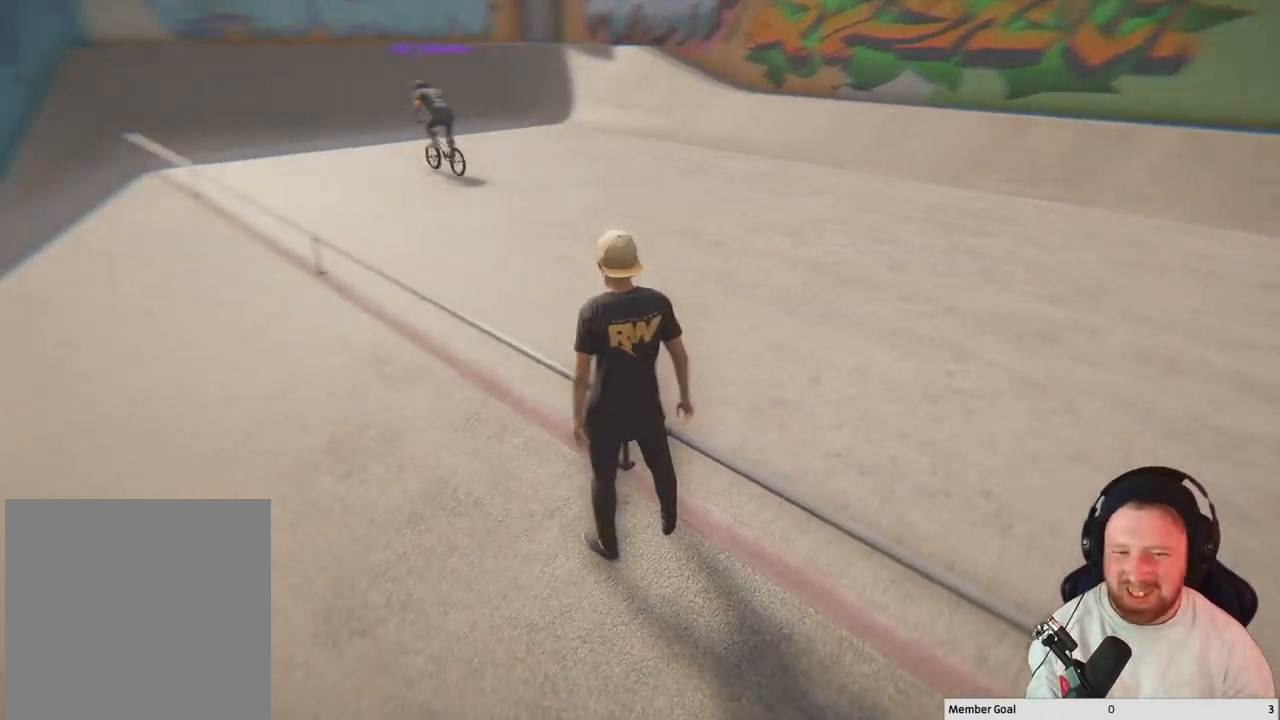
{"buttons": [], "left_stick": "center", "right_stick": "center", "events": [[183, "right_stick", "center"]]}
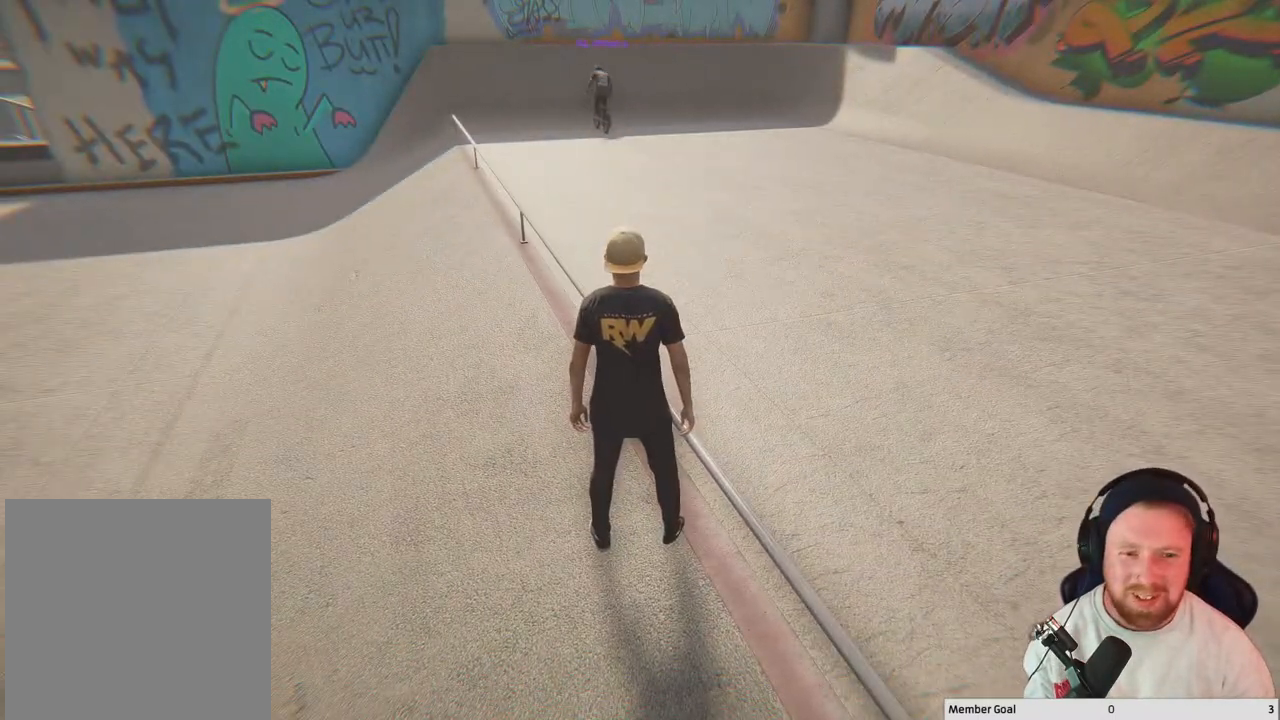
{"buttons": [], "left_stick": "center", "right_stick": "center", "events": [[150, "right_stick", "up-right"], [350, "right_stick", "center"]]}
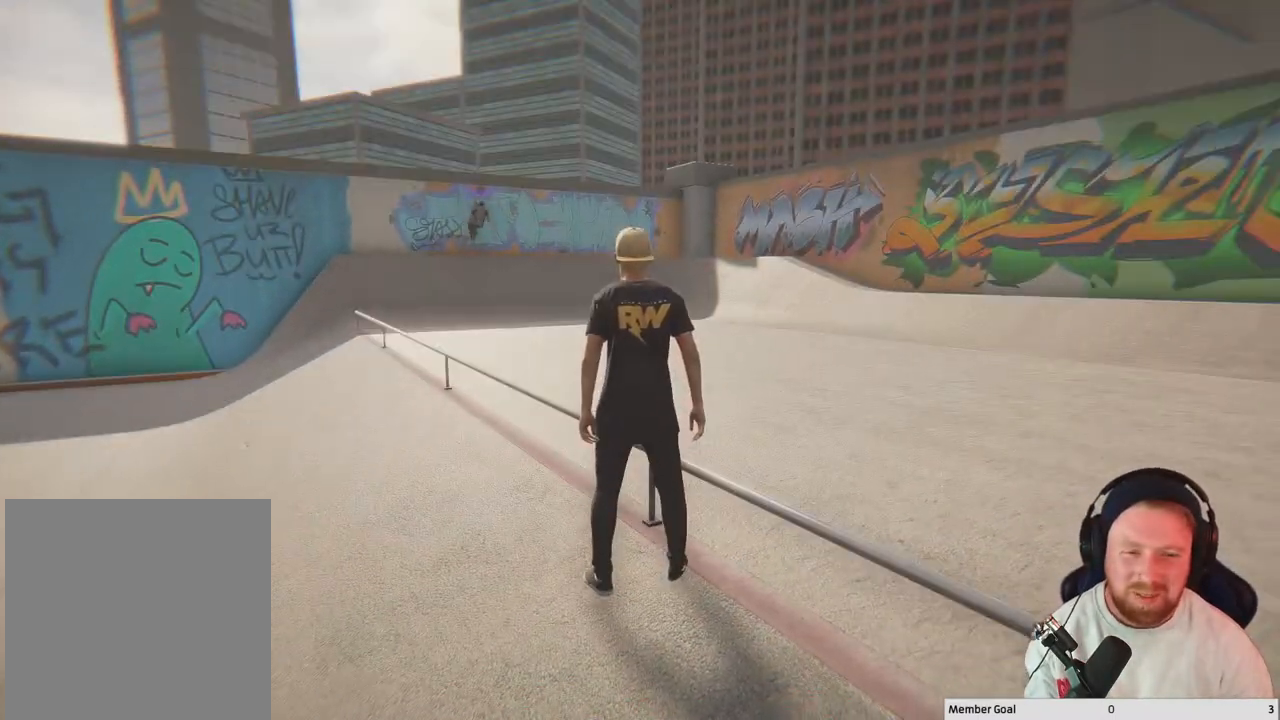
{"buttons": [], "left_stick": "center", "right_stick": "center", "events": []}
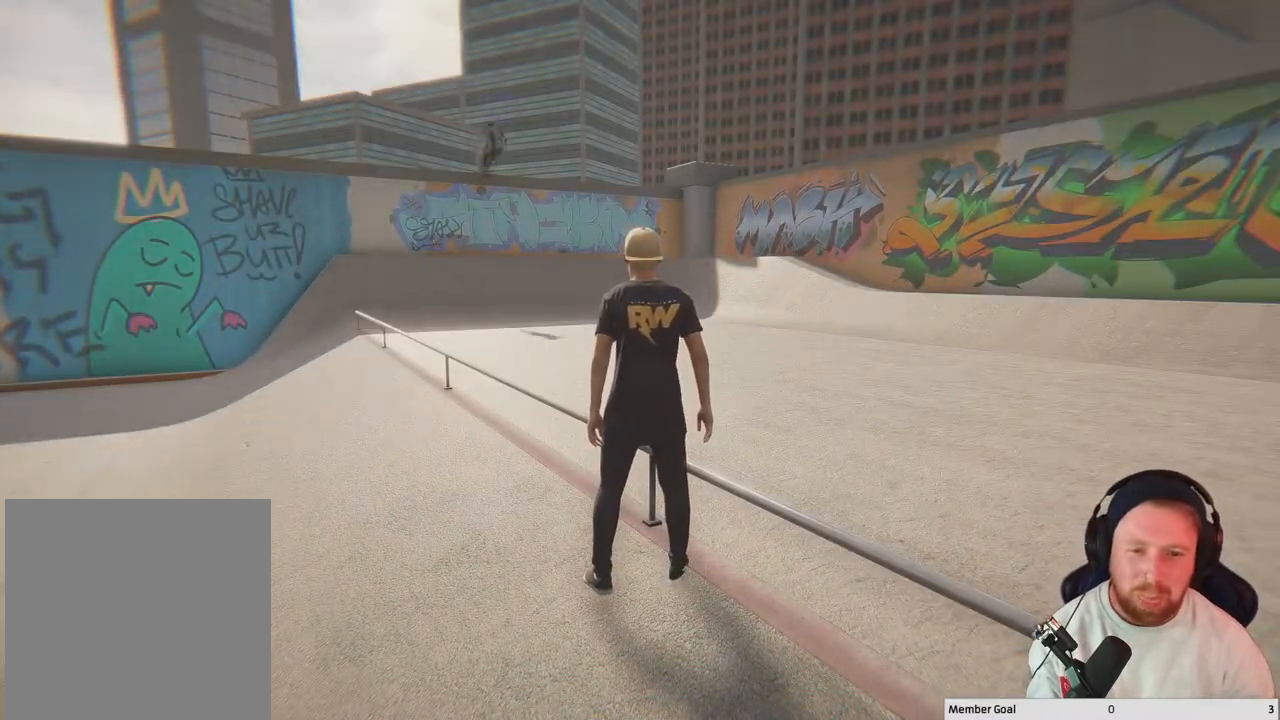
{"buttons": [], "left_stick": "center", "right_stick": "center", "events": []}
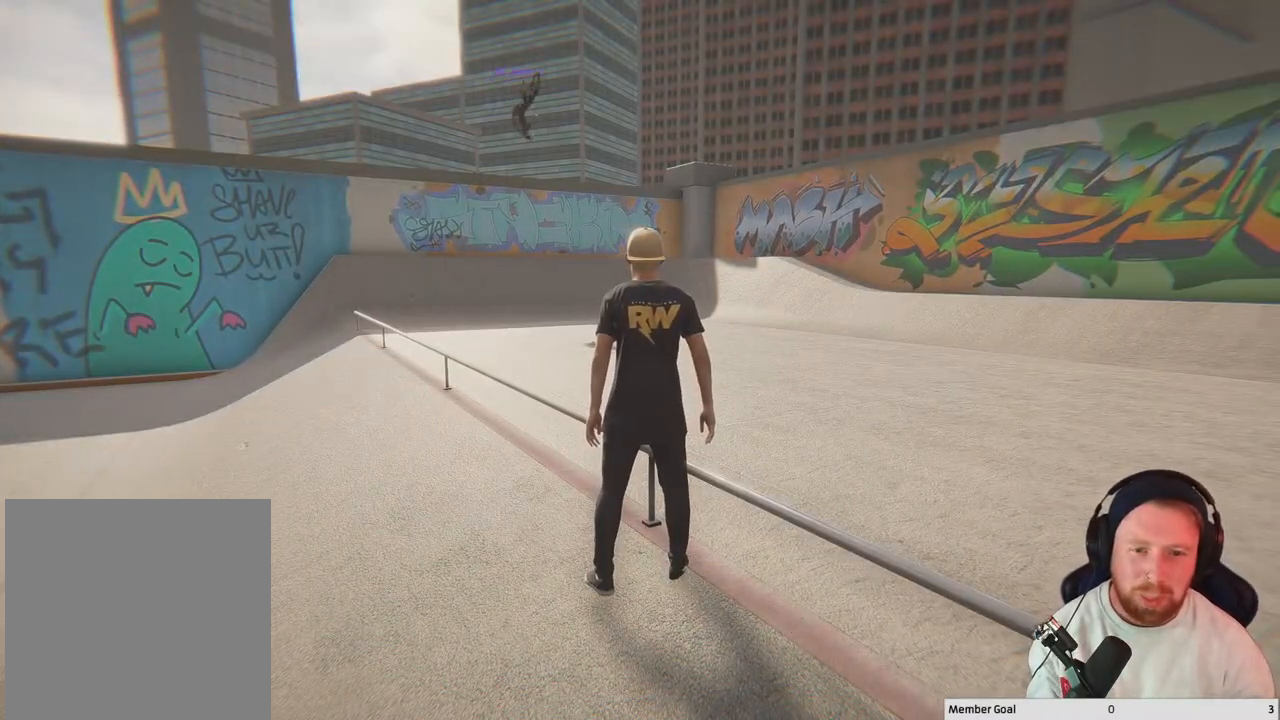
{"buttons": [], "left_stick": "center", "right_stick": "center", "events": []}
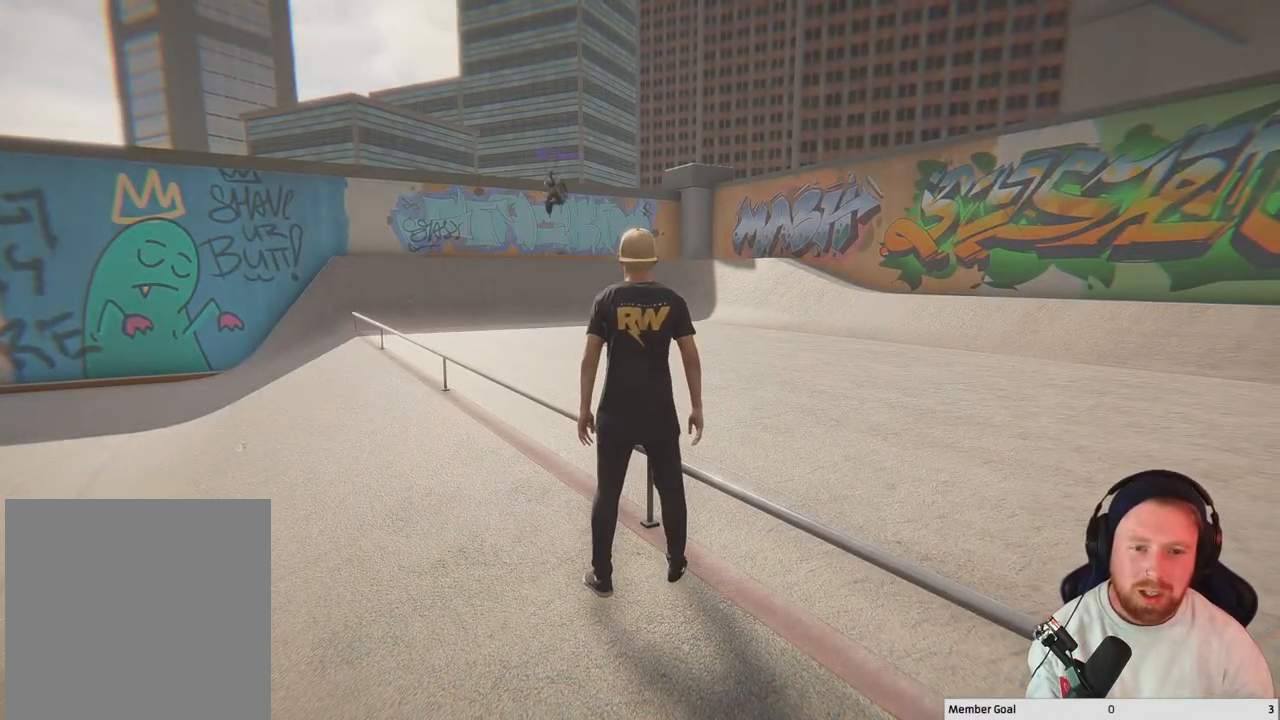
{"buttons": [], "left_stick": "center", "right_stick": "center", "events": []}
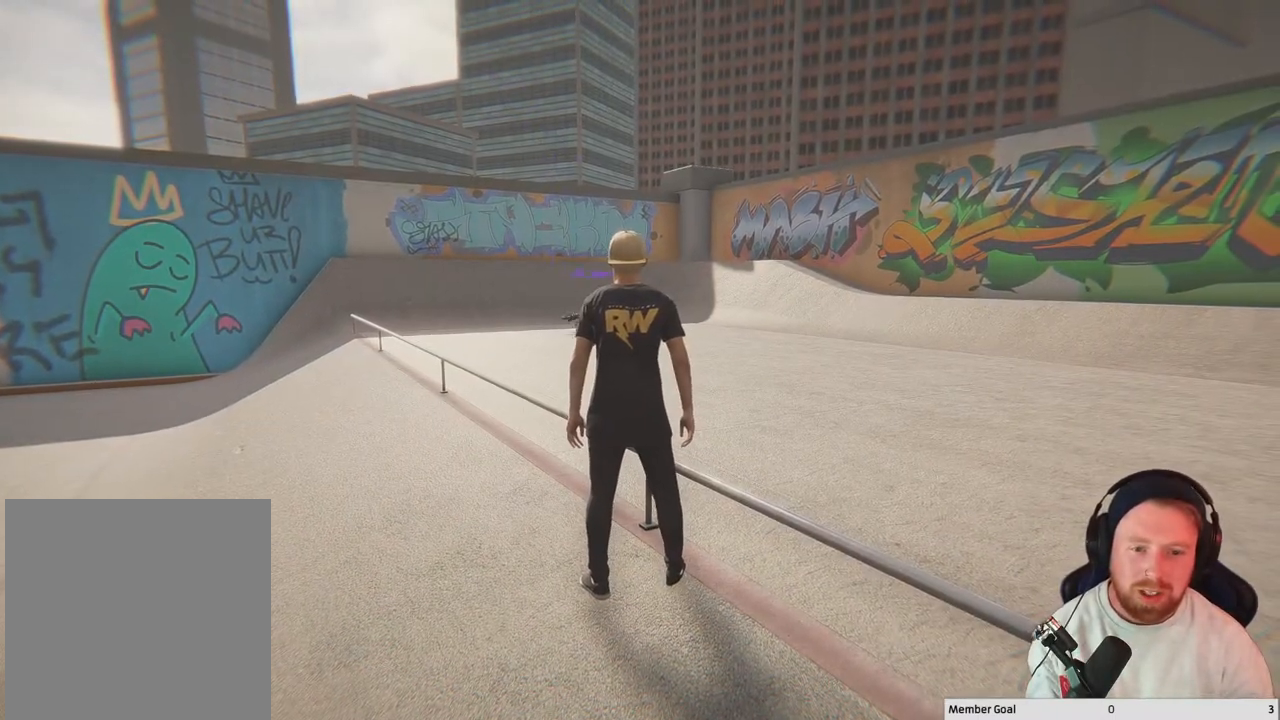
{"buttons": [], "left_stick": "center", "right_stick": "center", "events": []}
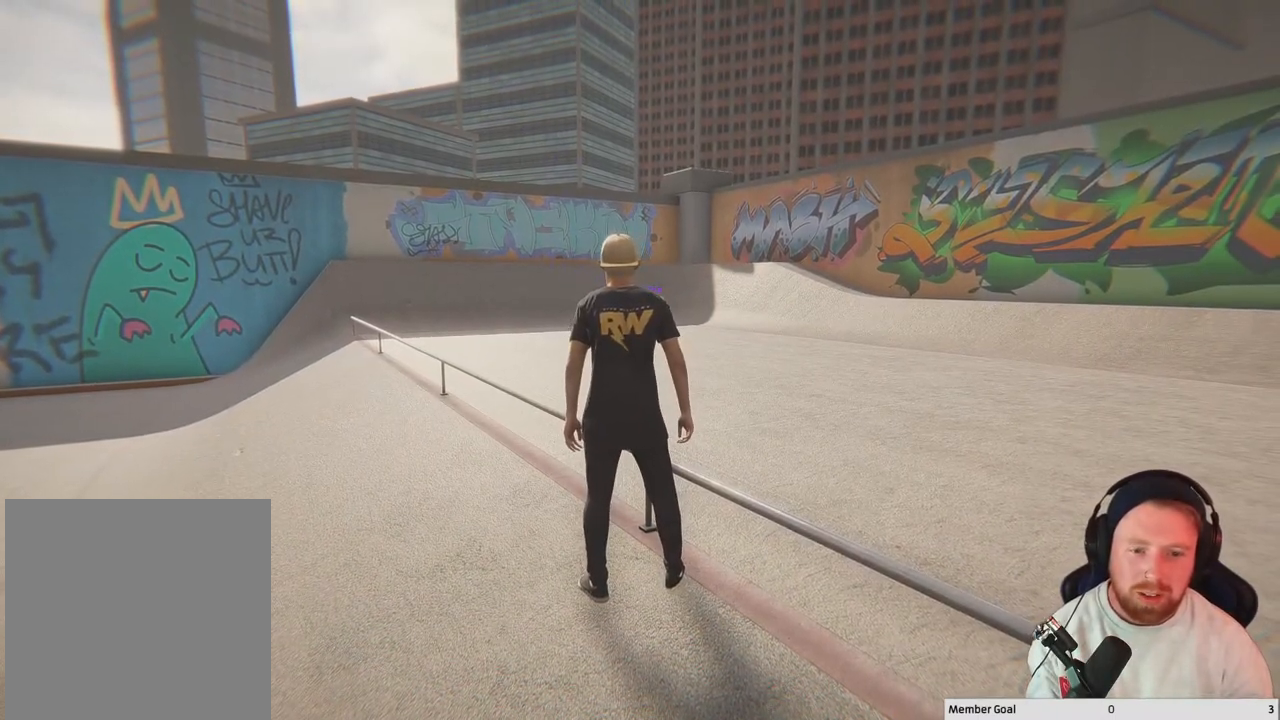
{"buttons": [], "left_stick": "up", "right_stick": "center", "events": [[33, "right_stick", "left"], [100, "right_stick", "down-left"], [250, "right_stick", "center"], [333, "left_stick", "up"]]}
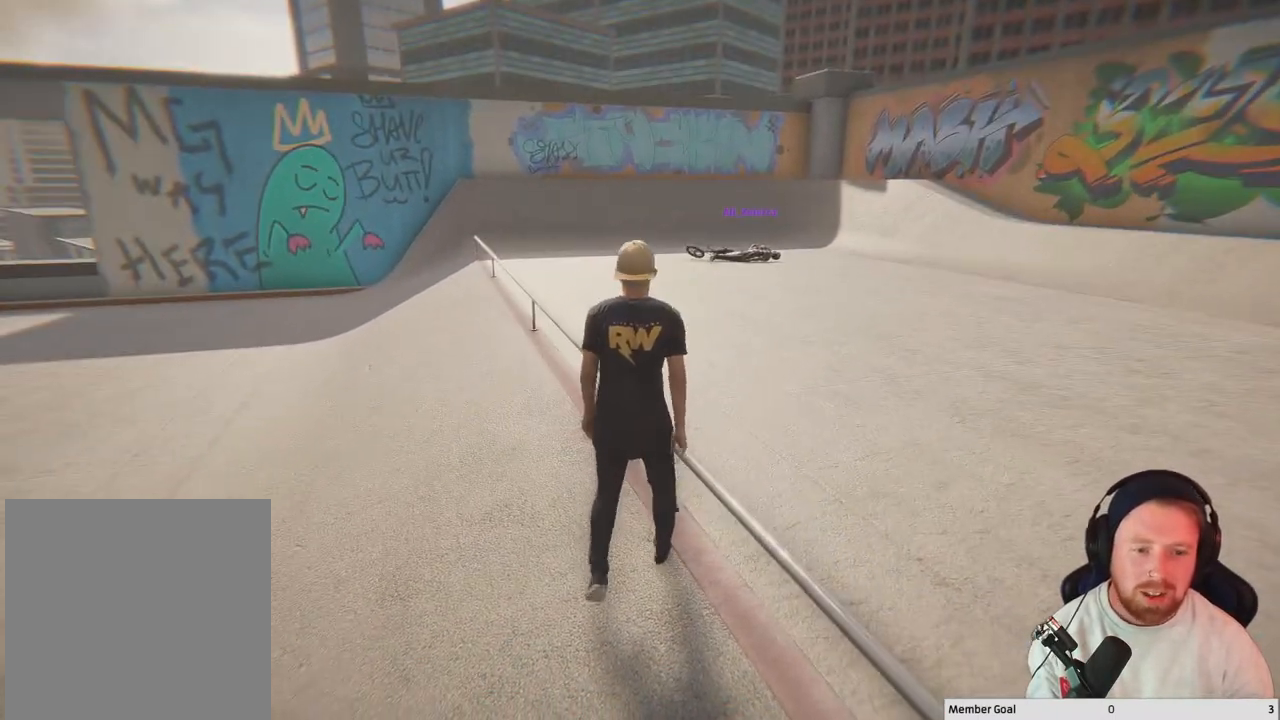
{"buttons": [], "left_stick": "up", "right_stick": "center", "events": []}
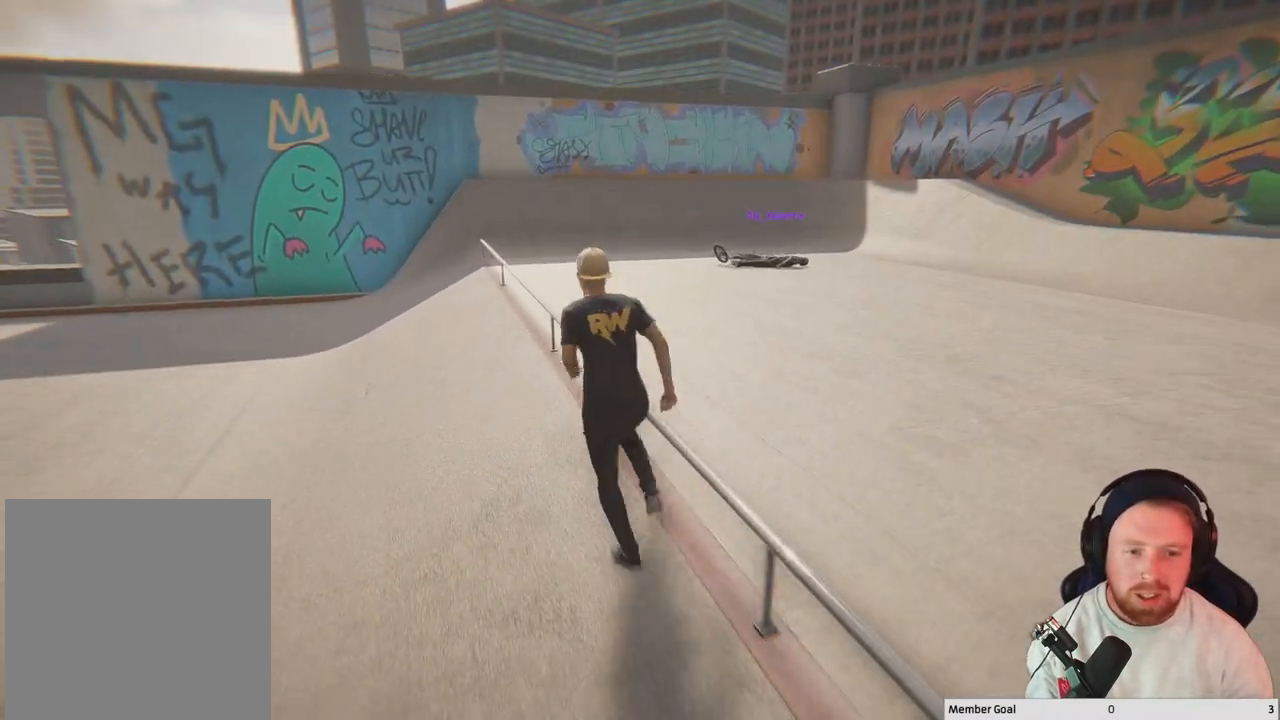
{"buttons": [], "left_stick": "up", "right_stick": "center", "events": [[200, "right_stick", "right"], [433, "right_stick", "center"]]}
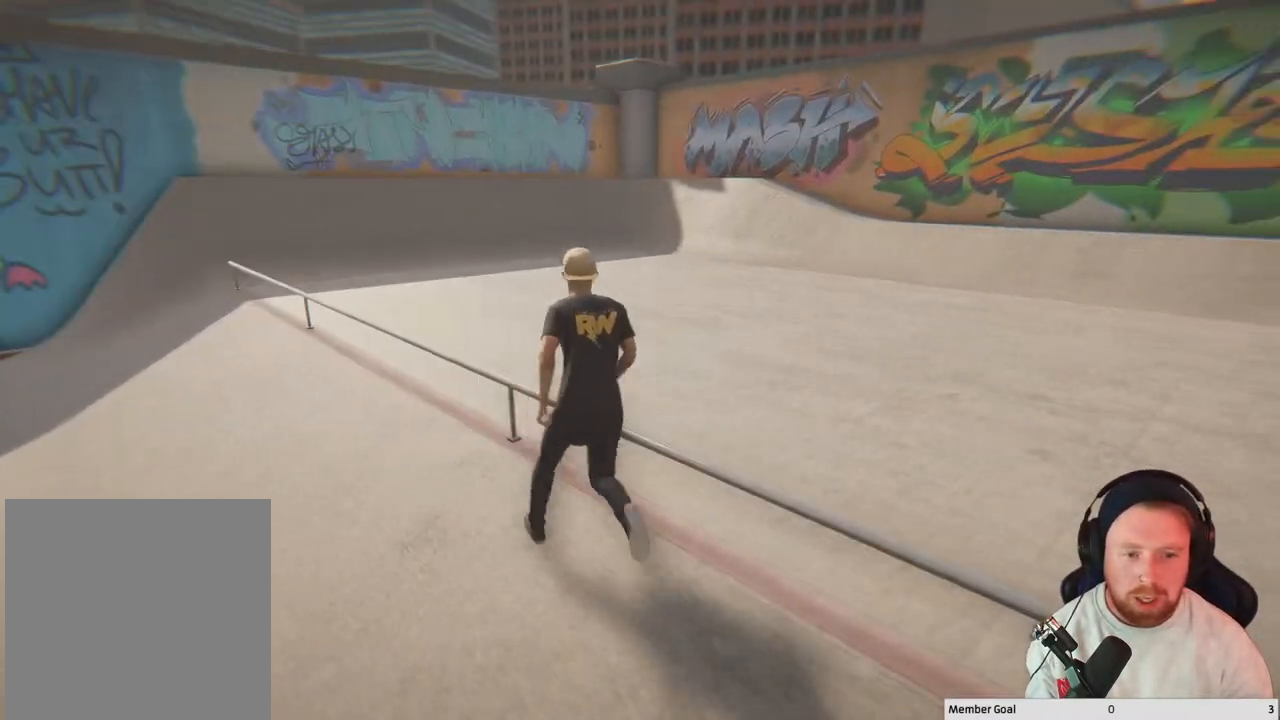
{"buttons": [], "left_stick": "up", "right_stick": "right", "events": [[433, "right_stick", "right"]]}
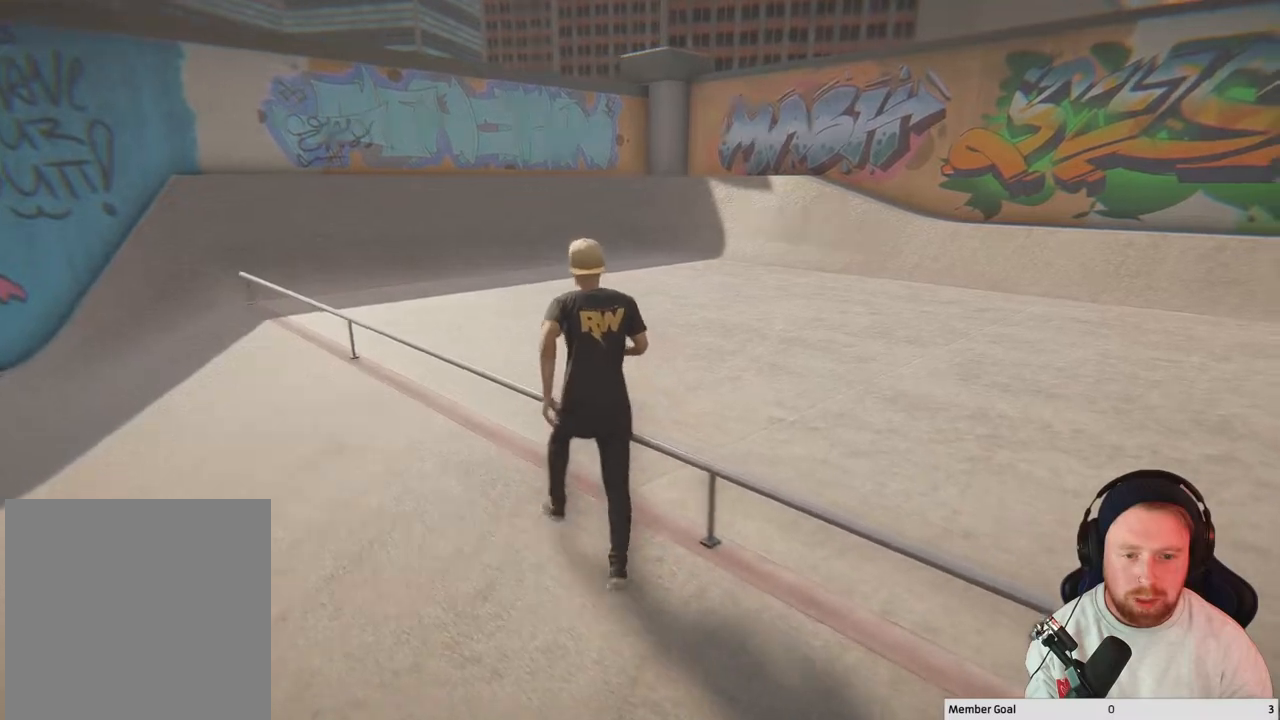
{"buttons": [], "left_stick": "center", "right_stick": "right", "events": [[167, "left_stick", "center"]]}
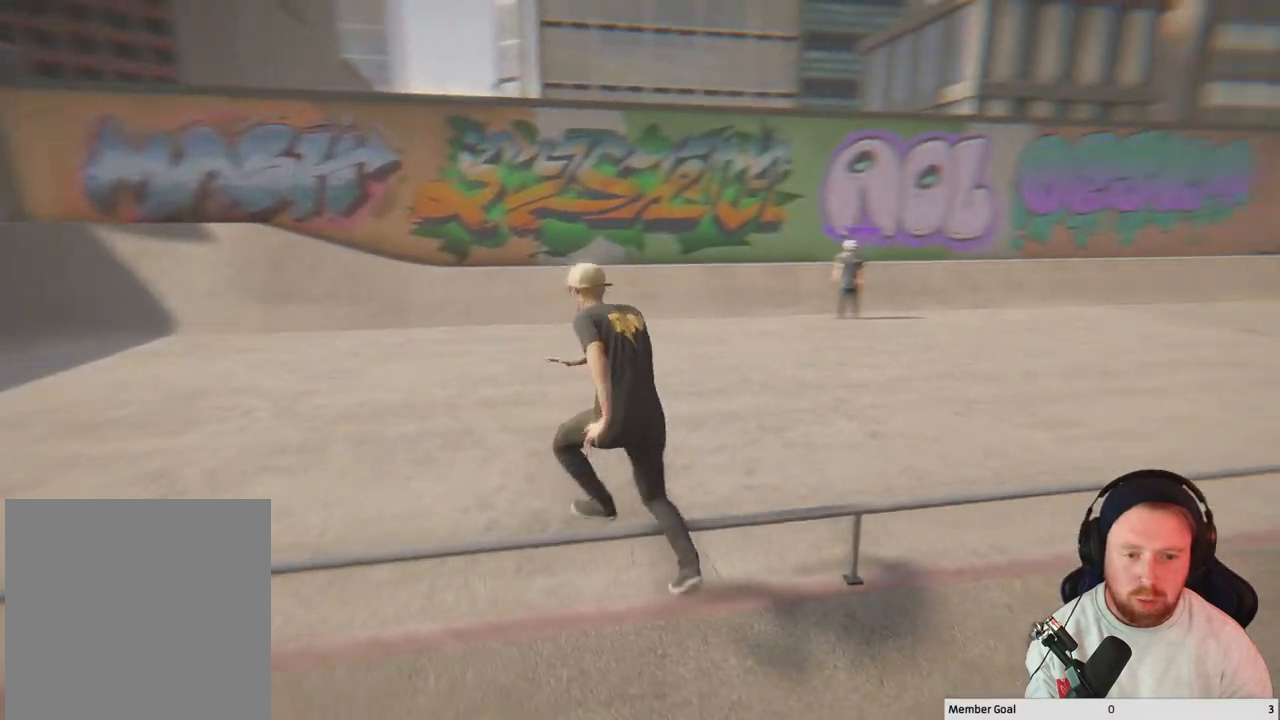
{"buttons": [], "left_stick": "center", "right_stick": "center", "events": [[350, "right_stick", "center"]]}
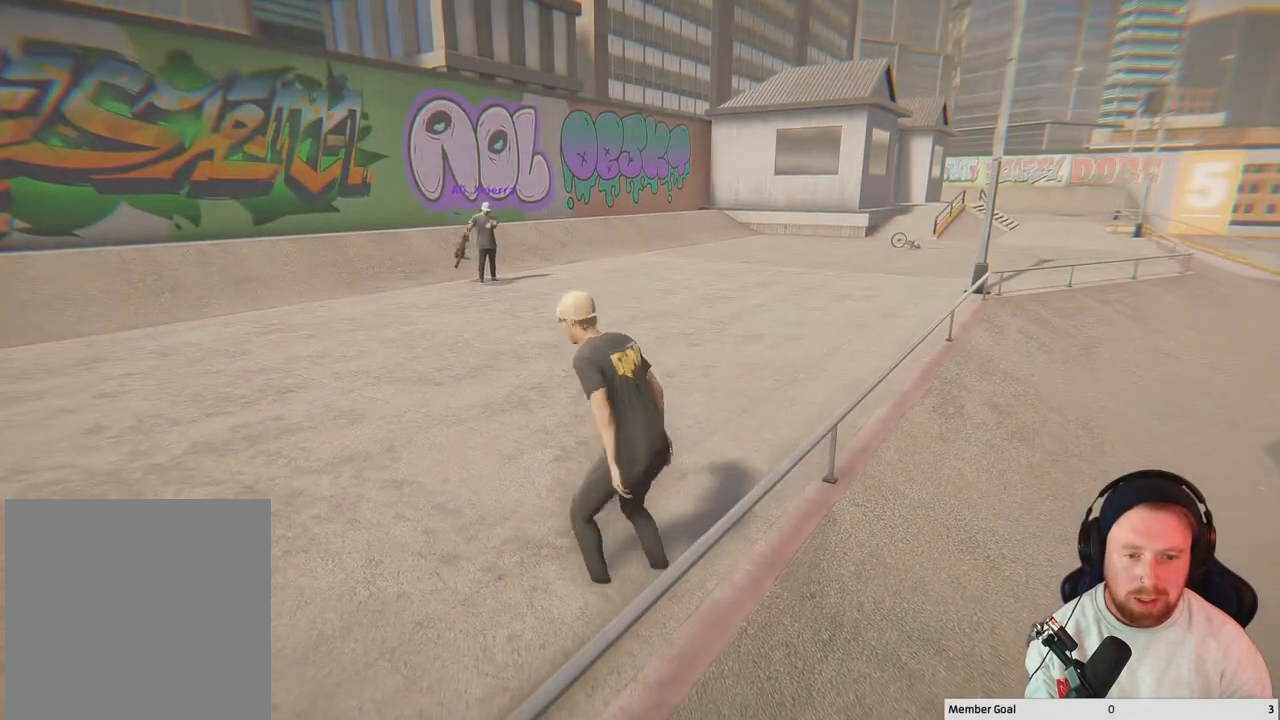
{"buttons": [], "left_stick": "up-left", "right_stick": "center", "events": [[133, "left_stick", "up-left"]]}
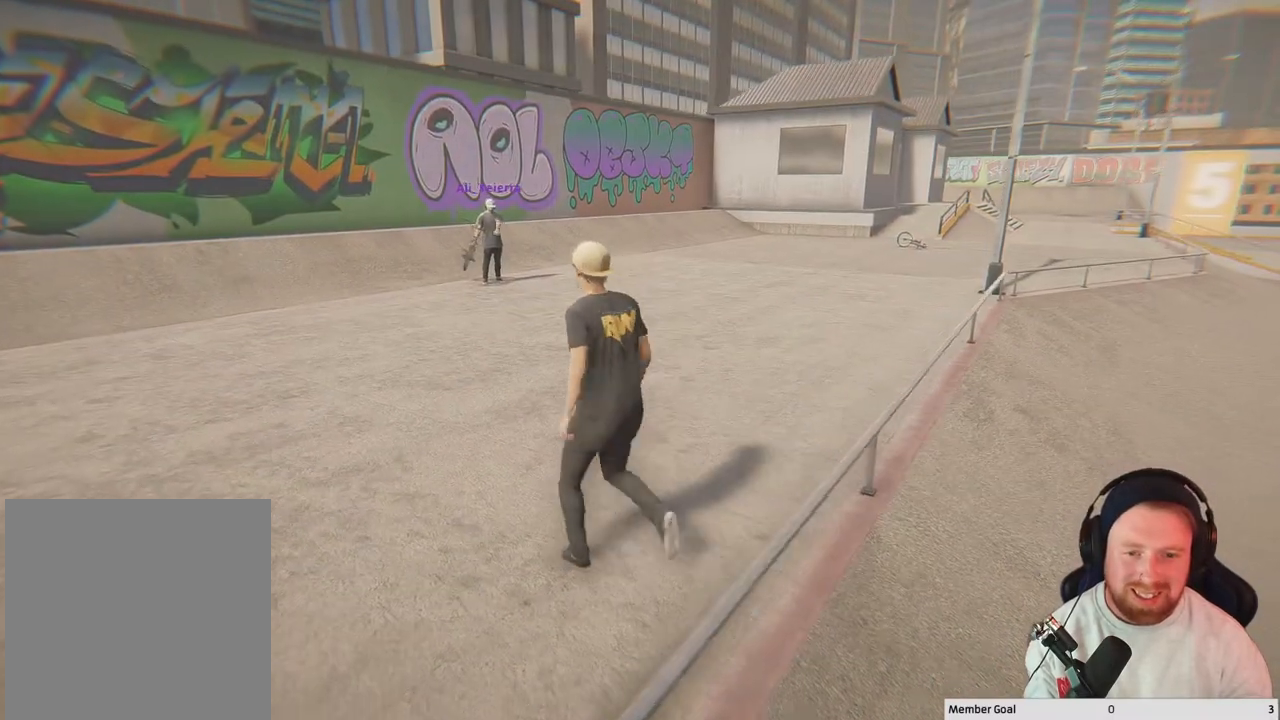
{"buttons": [], "left_stick": "up-left", "right_stick": "center", "events": []}
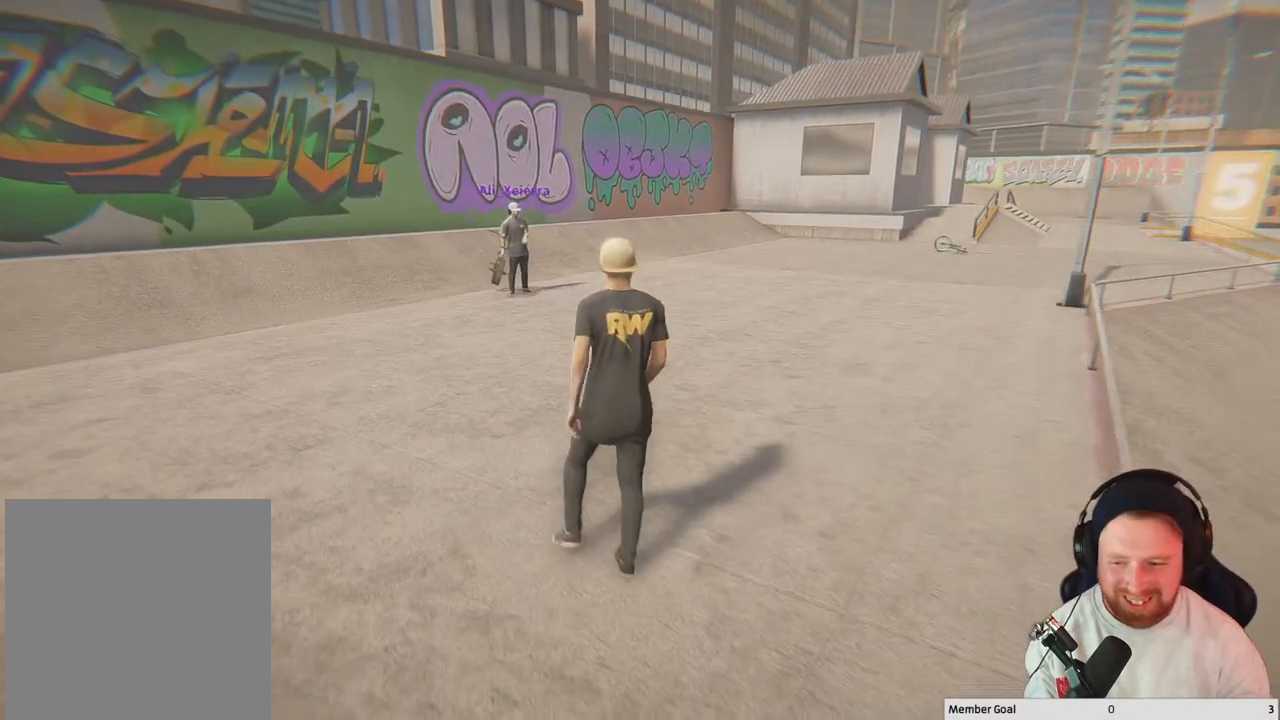
{"buttons": ["Y"], "left_stick": "up-left", "right_stick": "center", "events": [[67, "right_stick", "right"], [300, "right_stick", "center"], [433, "Y", "down"]]}
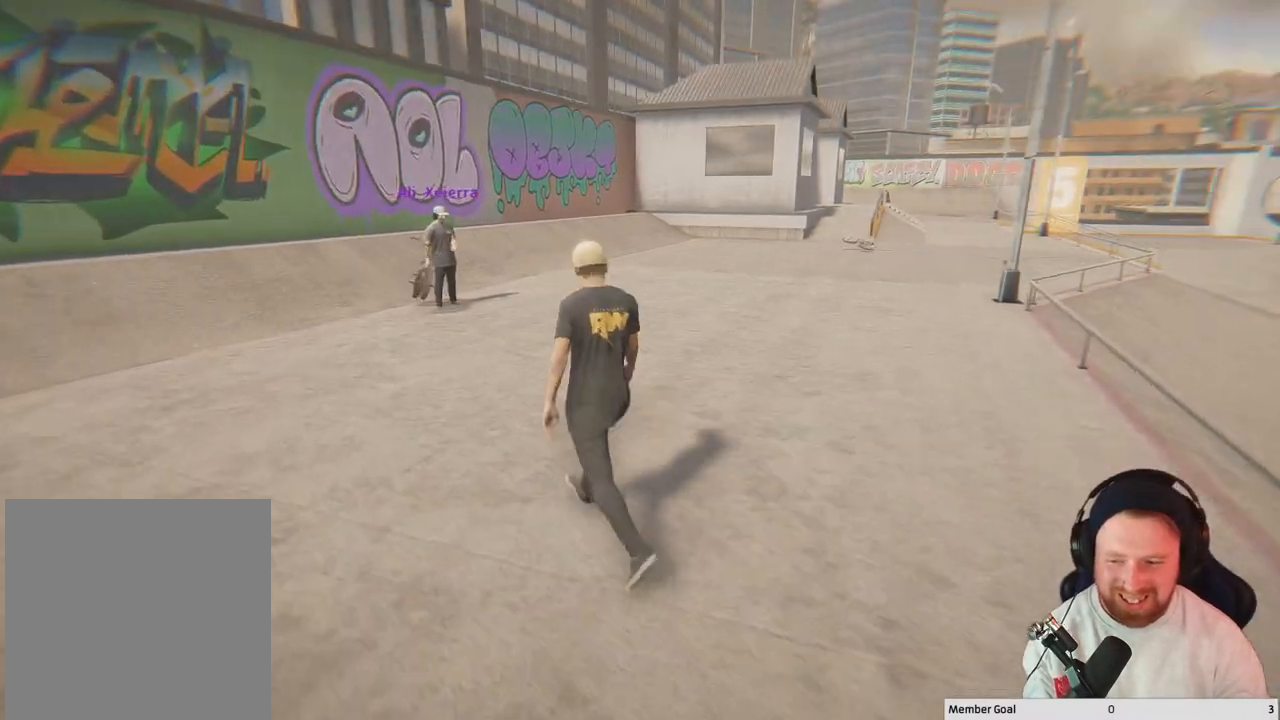
{"buttons": [], "left_stick": "up-right", "right_stick": "center", "events": [[67, "Y", "up"], [67, "left_stick", "up"], [283, "left_stick", "up-right"]]}
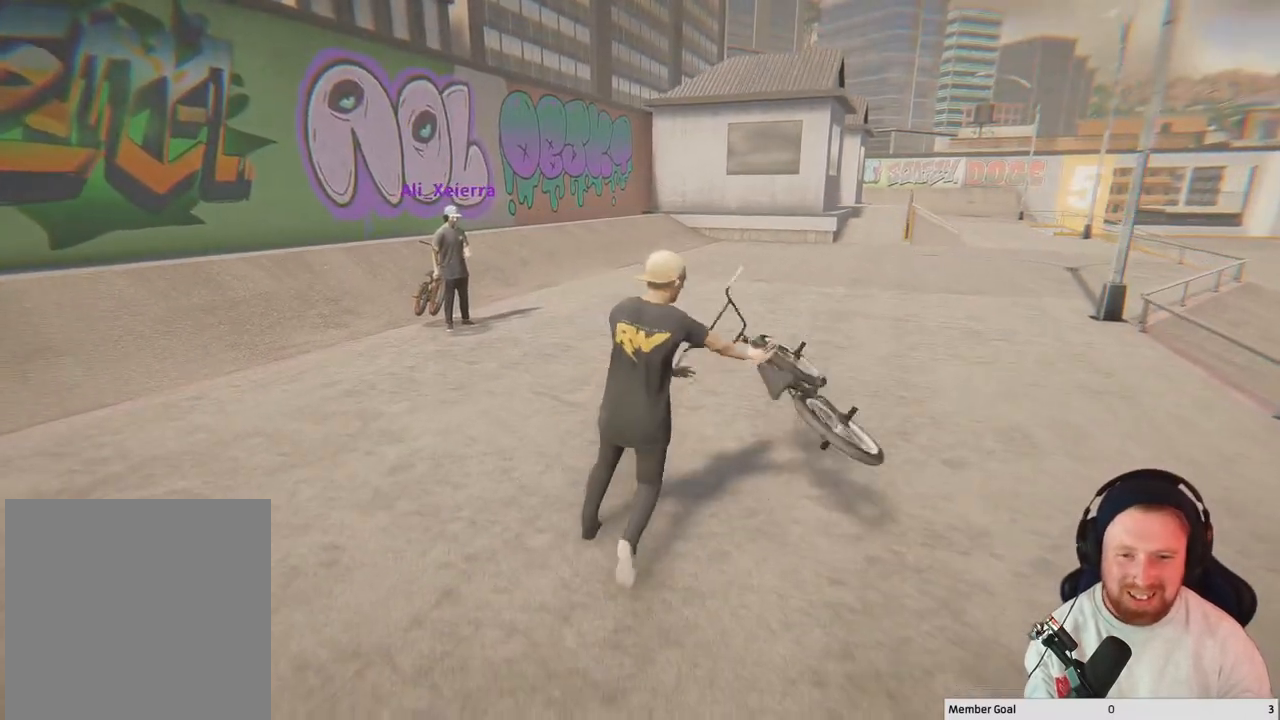
{"buttons": [], "left_stick": "center", "right_stick": "center", "events": [[33, "left_stick", "center"]]}